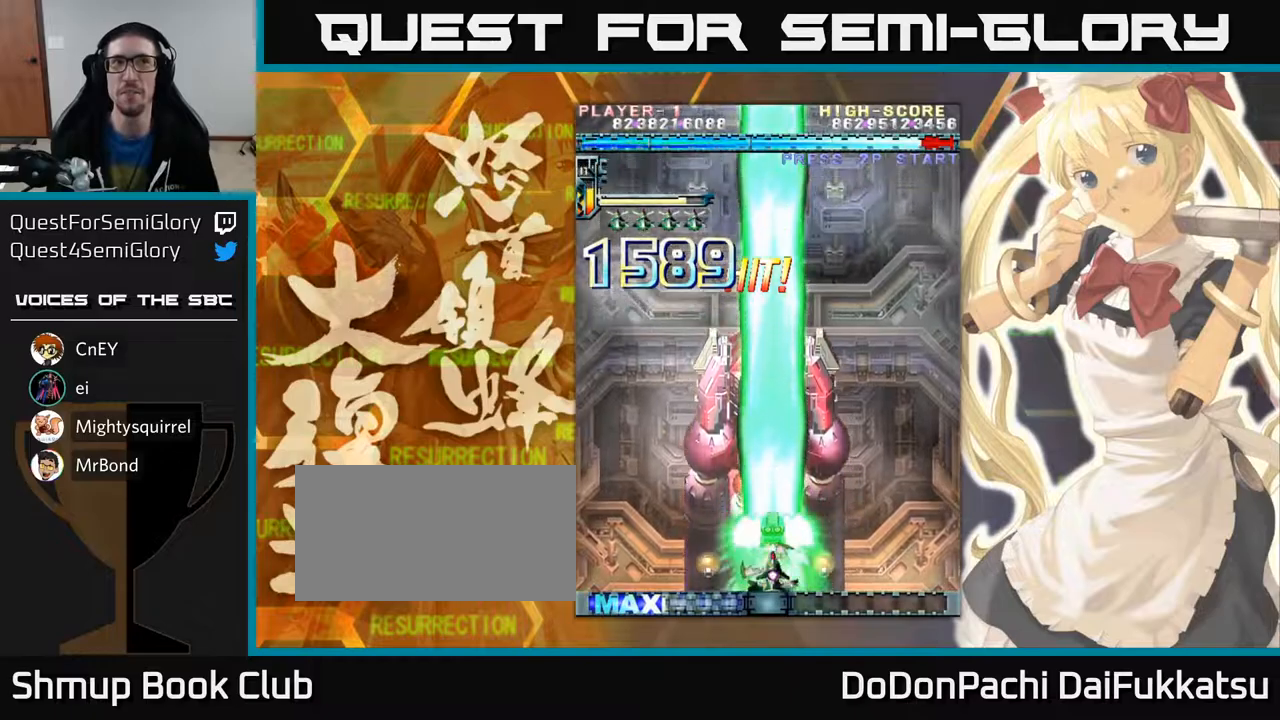
Gameplay with a controller (arcade stick); each line is a JSON object with the inputs held at the frame after it. "events" lists button and stick changes between this image and that frame as [ms after this image, input, new state], when the widget could be followed in between. Not read: L3 R3 other_buttons.
{"buttons": [], "left_stick": "center", "events": [[250, "left_stick", "center"]]}
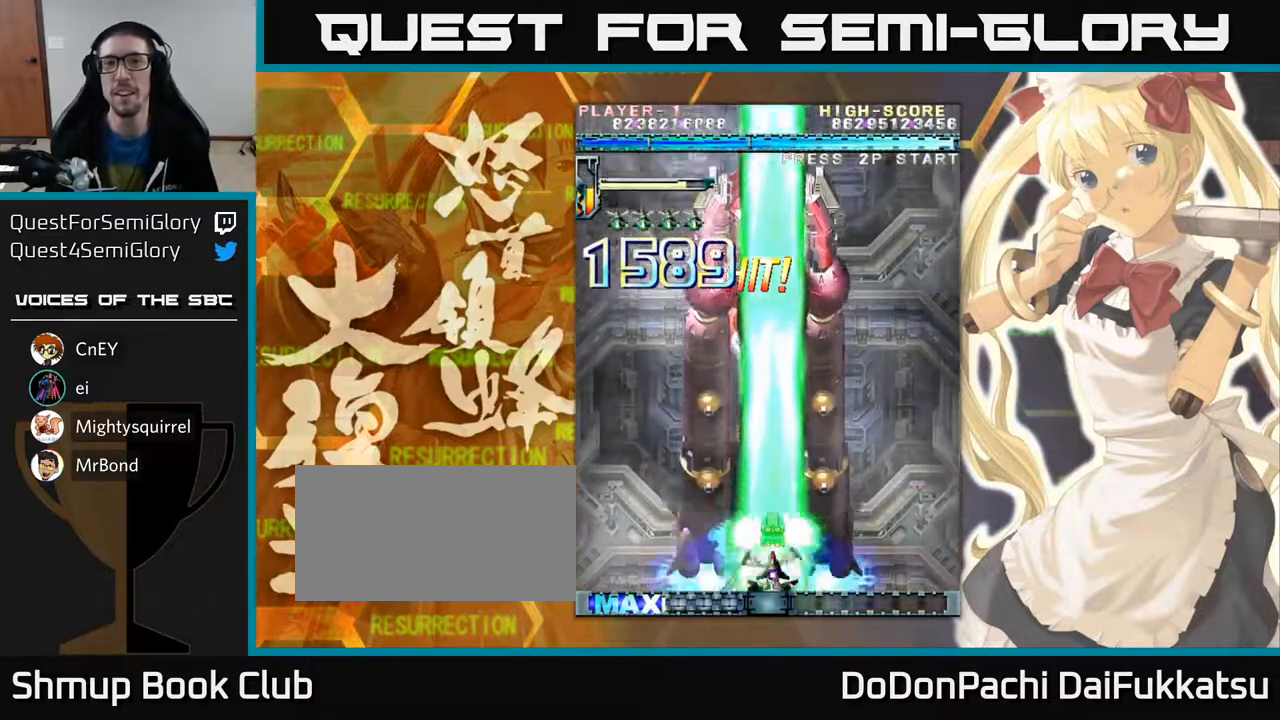
{"buttons": [], "left_stick": "center", "events": []}
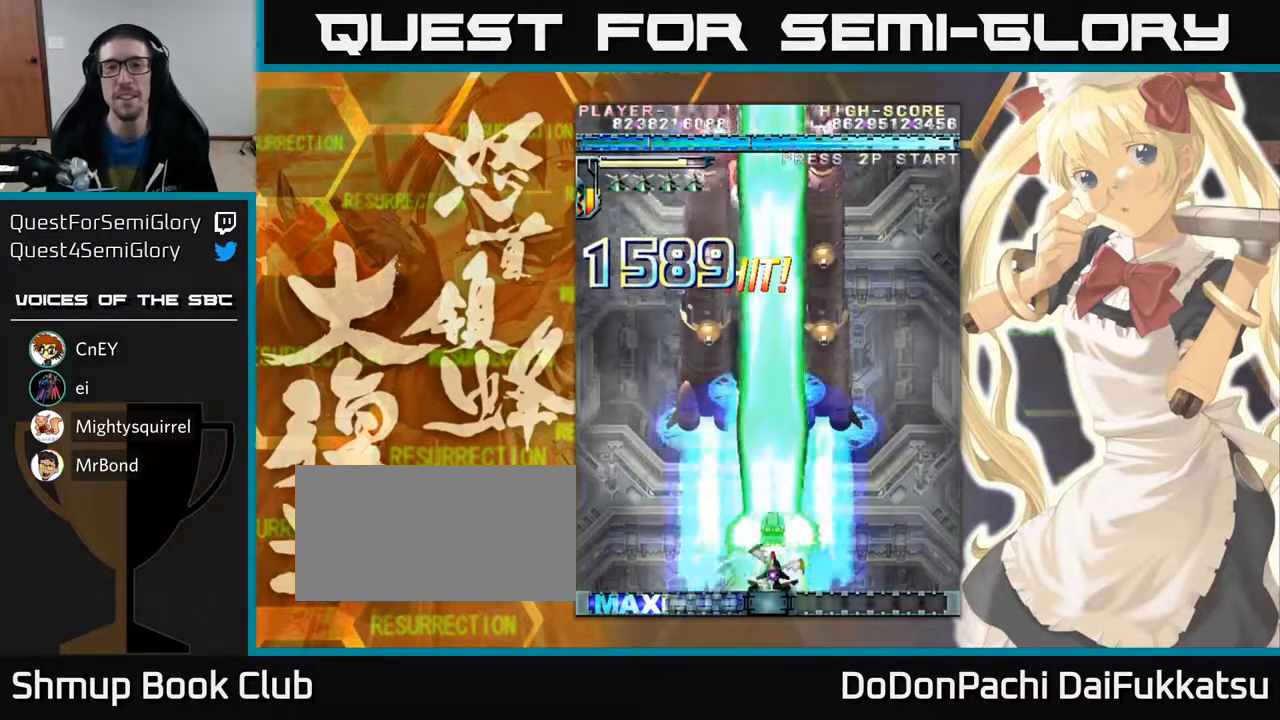
{"buttons": [], "left_stick": "up-left", "events": [[83, "left_stick", "right"], [400, "left_stick", "up-left"]]}
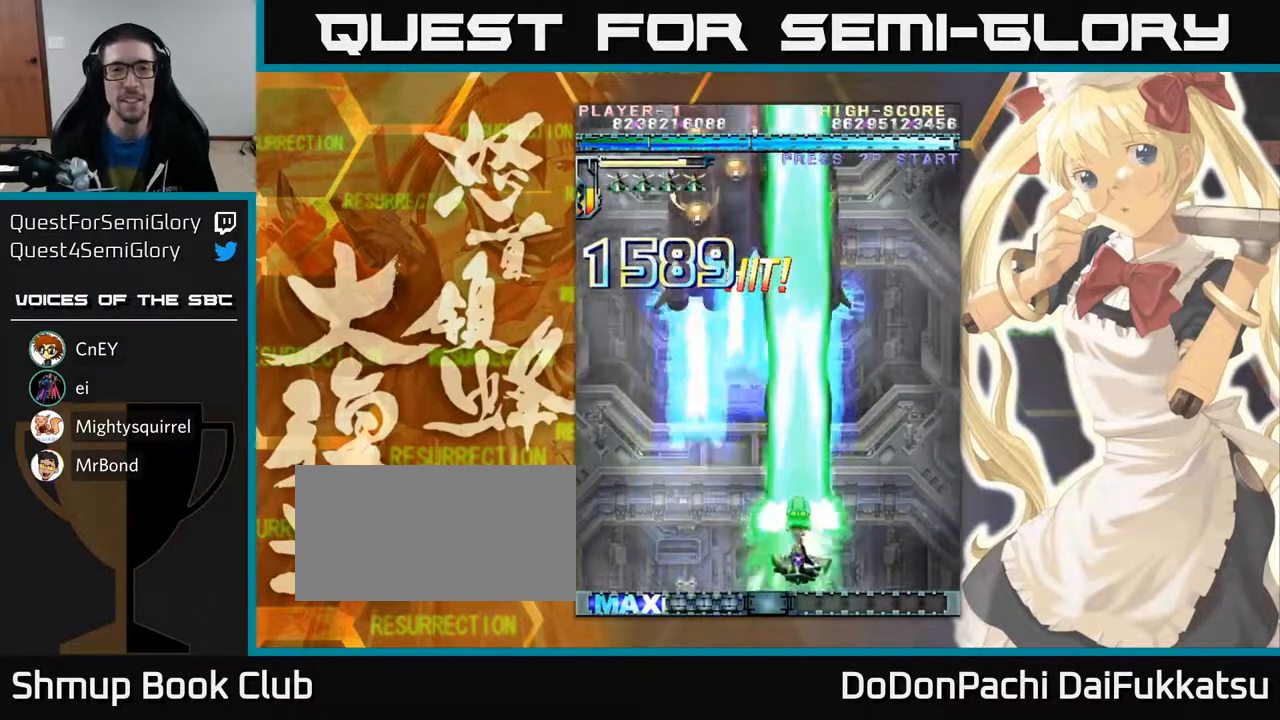
{"buttons": [], "left_stick": "center", "events": [[50, "left_stick", "up"], [233, "left_stick", "center"]]}
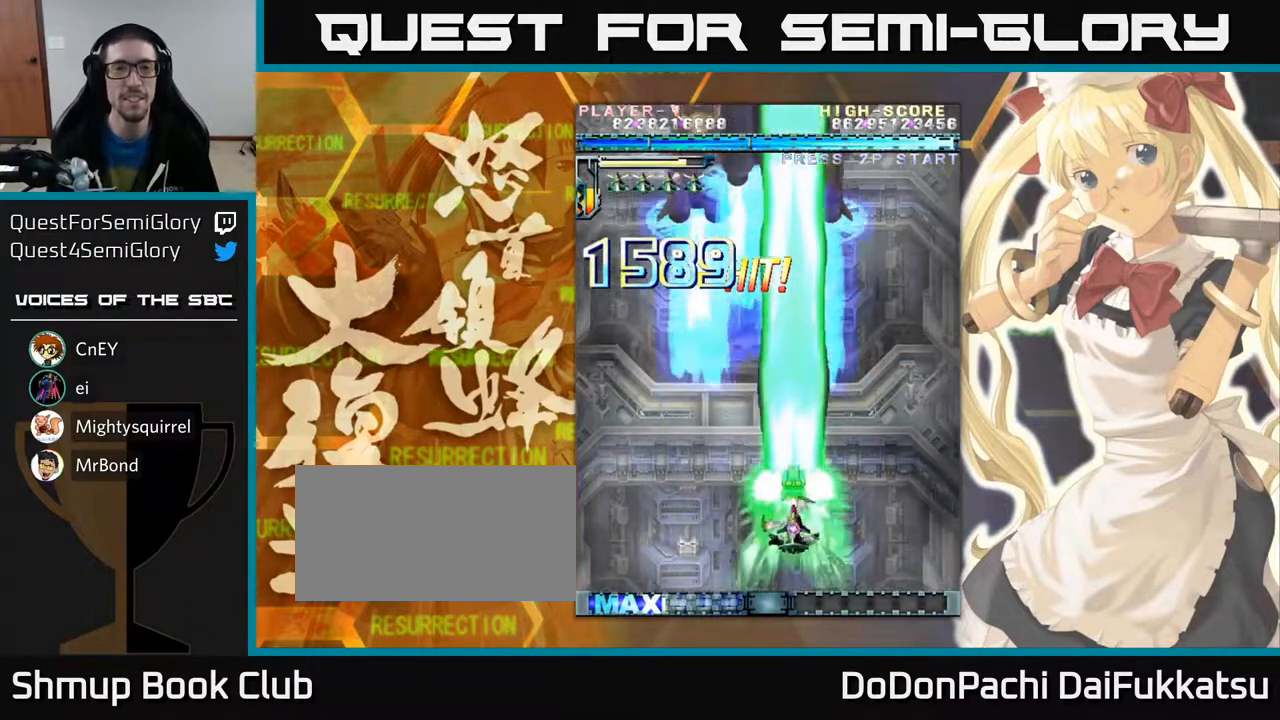
{"buttons": [], "left_stick": "center", "events": [[33, "left_stick", "down-right"], [100, "left_stick", "down"], [250, "left_stick", "center"]]}
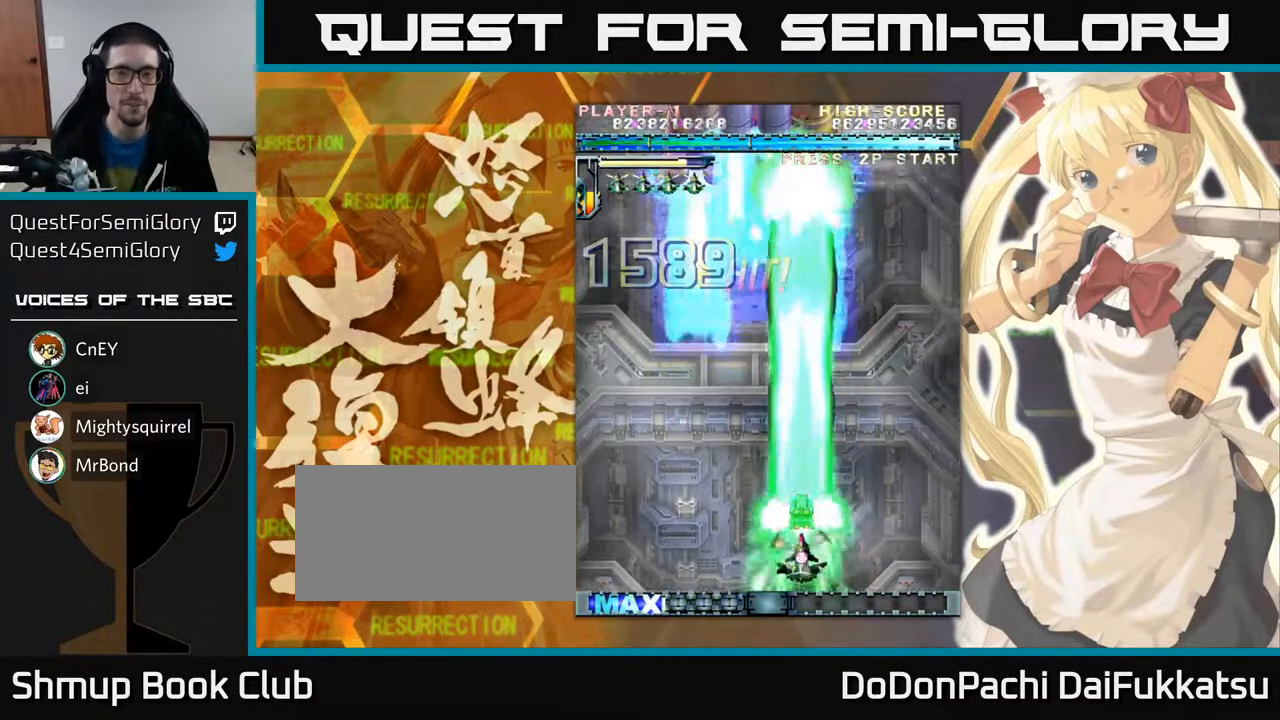
{"buttons": [], "left_stick": "up", "events": [[367, "left_stick", "up"]]}
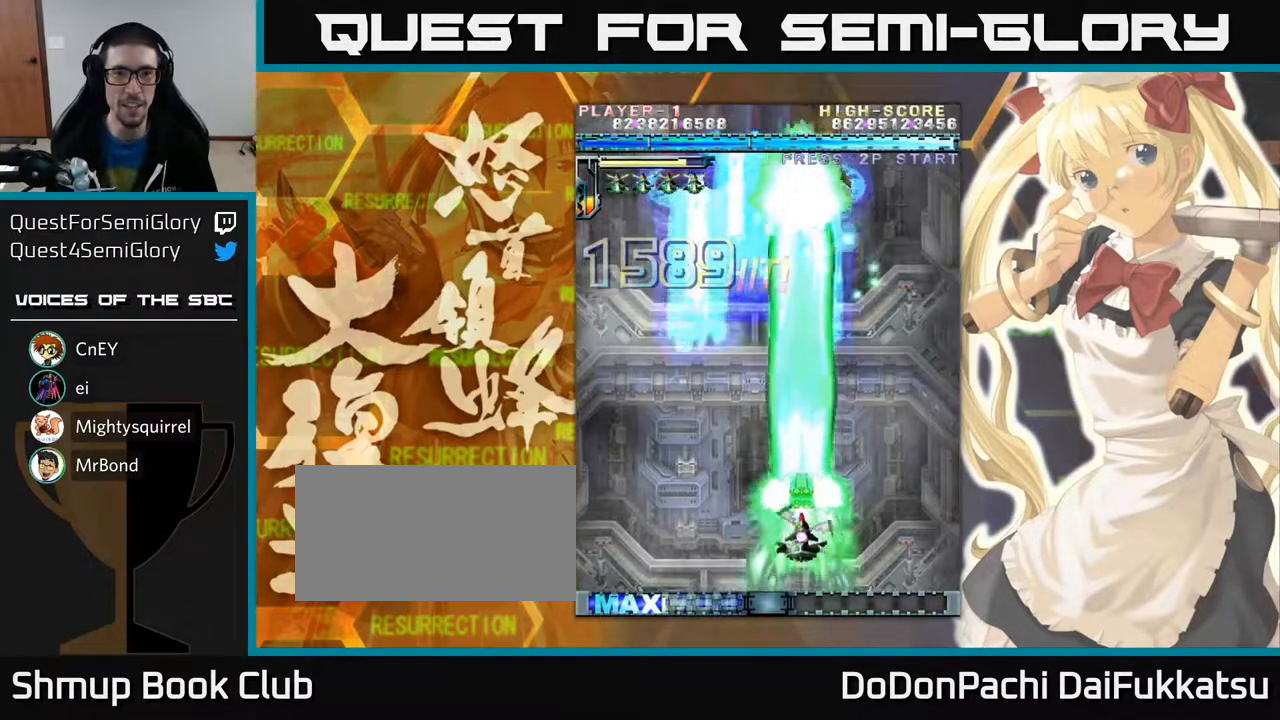
{"buttons": [], "left_stick": "center", "events": [[467, "left_stick", "center"]]}
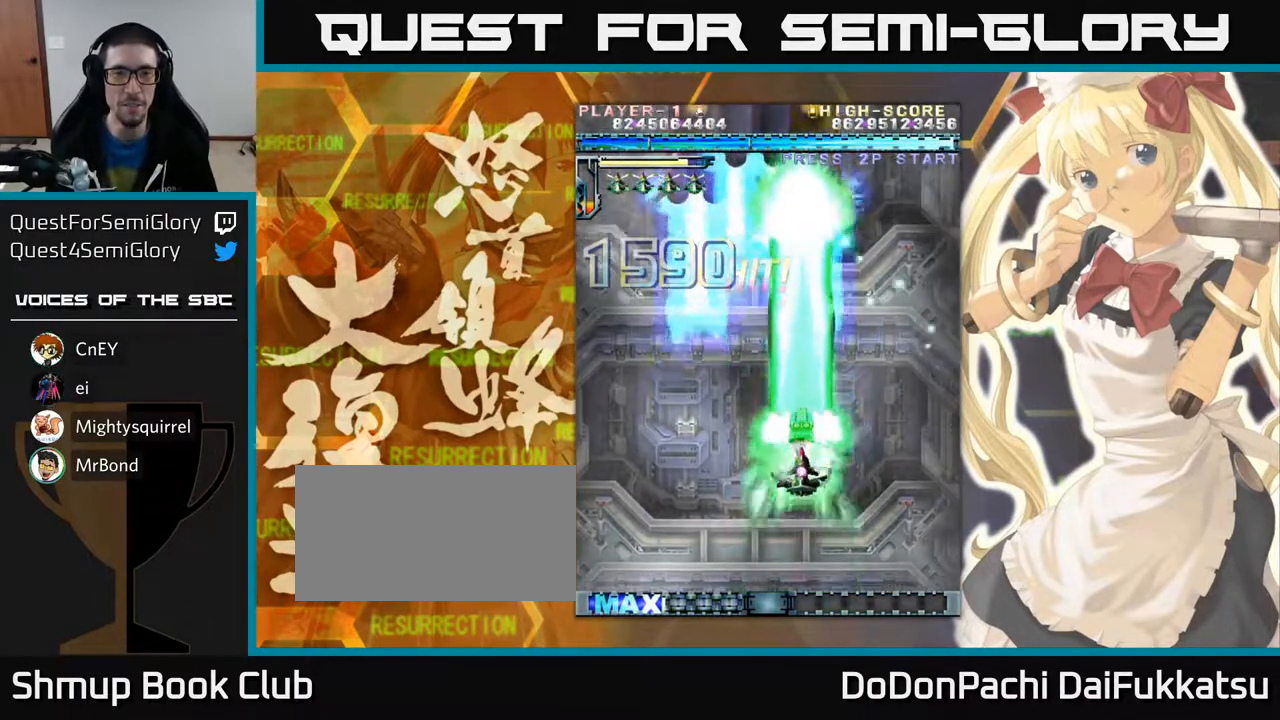
{"buttons": [], "left_stick": "left", "events": [[133, "left_stick", "left"]]}
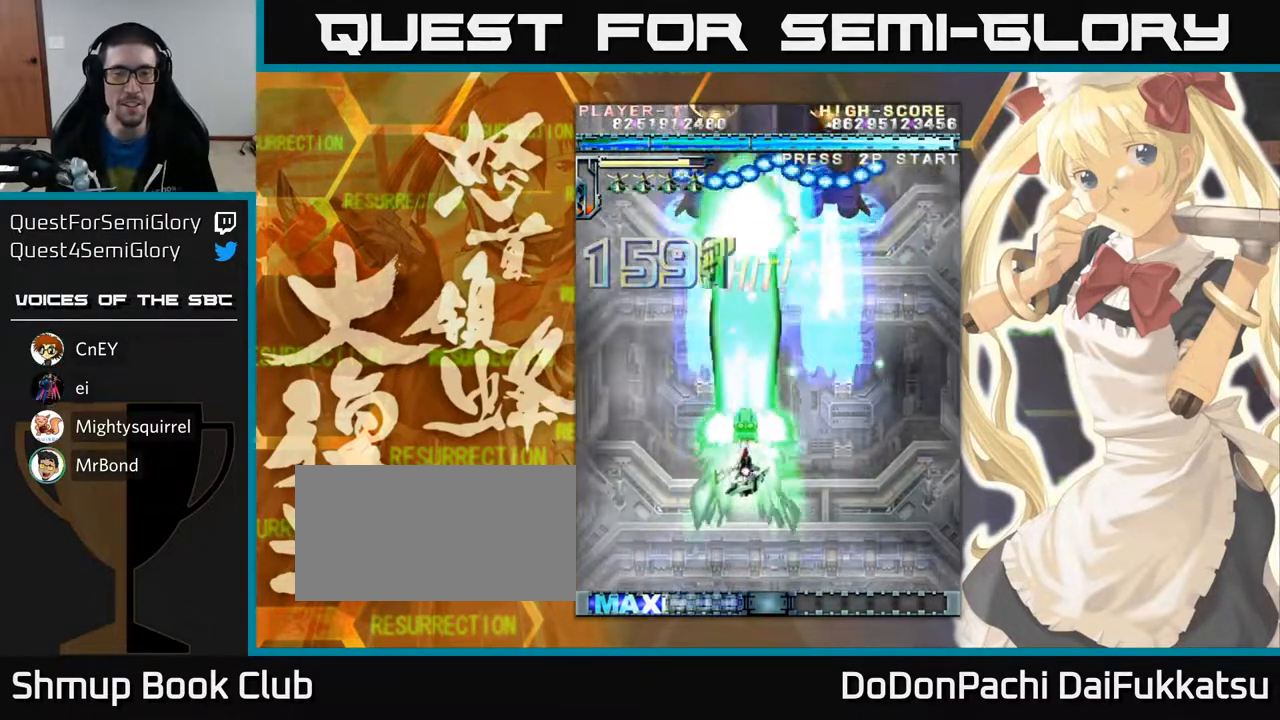
{"buttons": [], "left_stick": "down", "events": [[67, "left_stick", "down"]]}
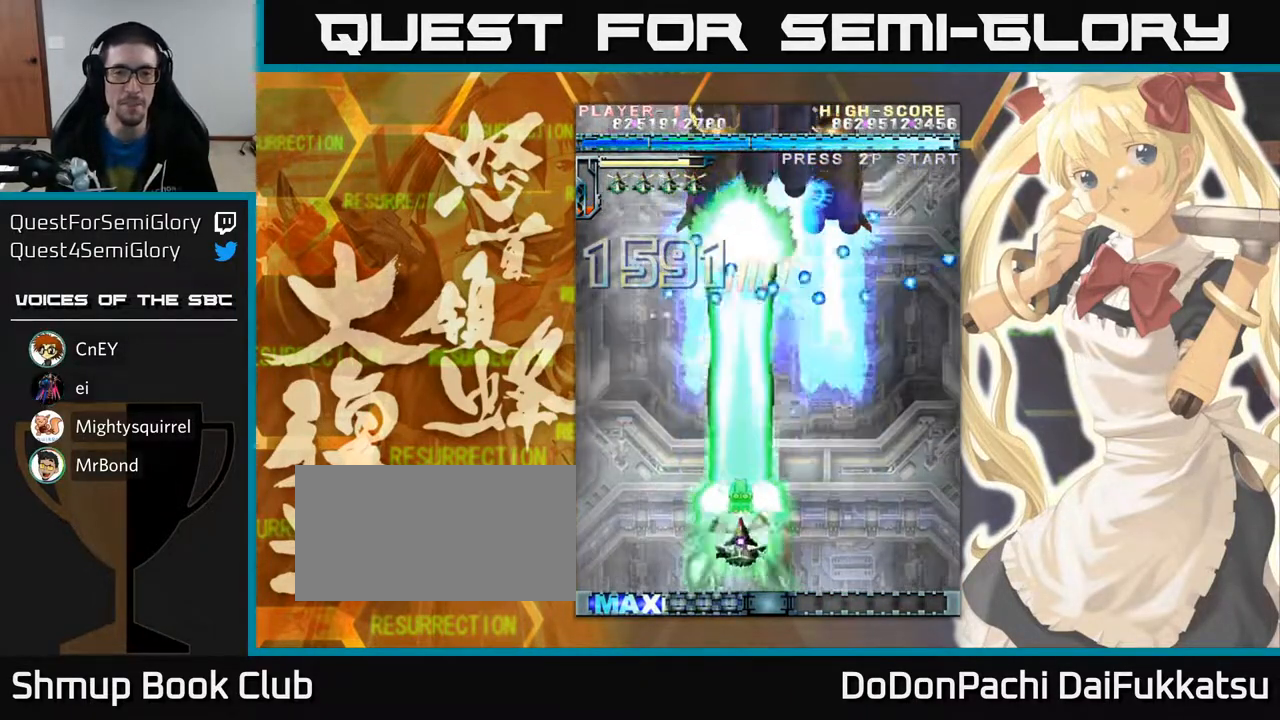
{"buttons": [], "left_stick": "center", "events": [[67, "left_stick", "right"], [267, "left_stick", "up"], [383, "left_stick", "center"]]}
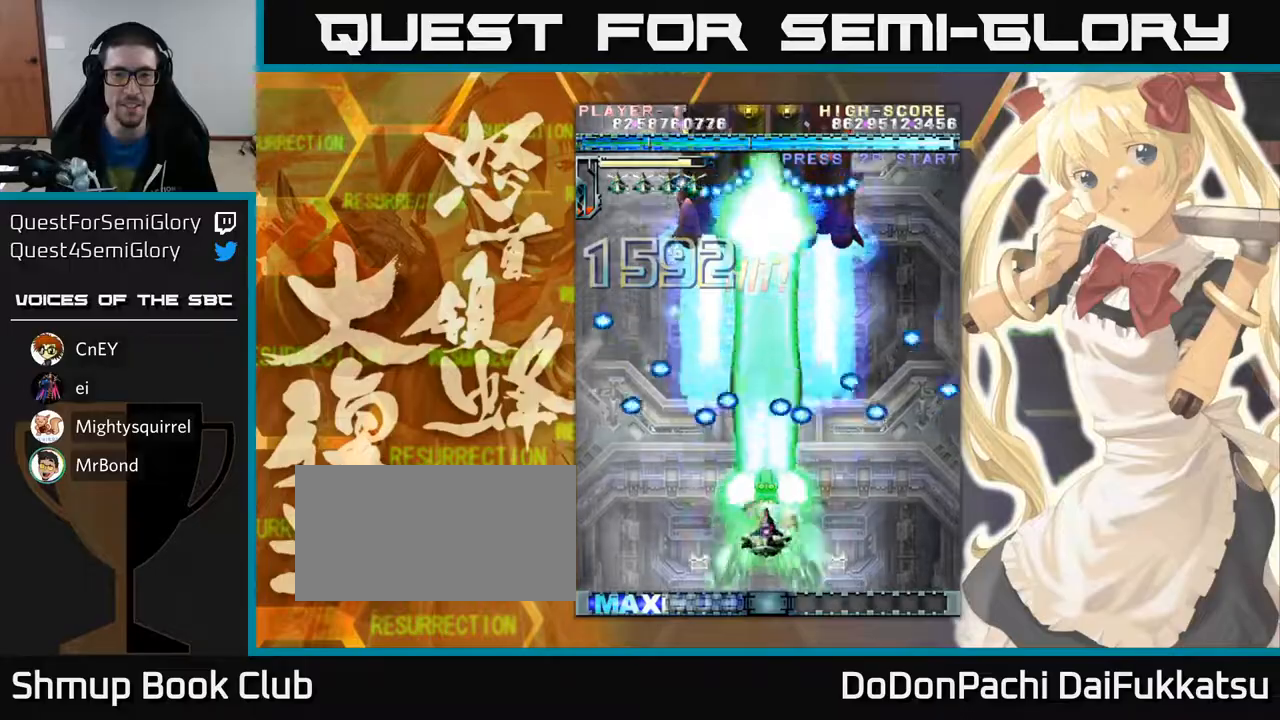
{"buttons": [], "left_stick": "up", "events": [[33, "left_stick", "left"], [133, "left_stick", "up"]]}
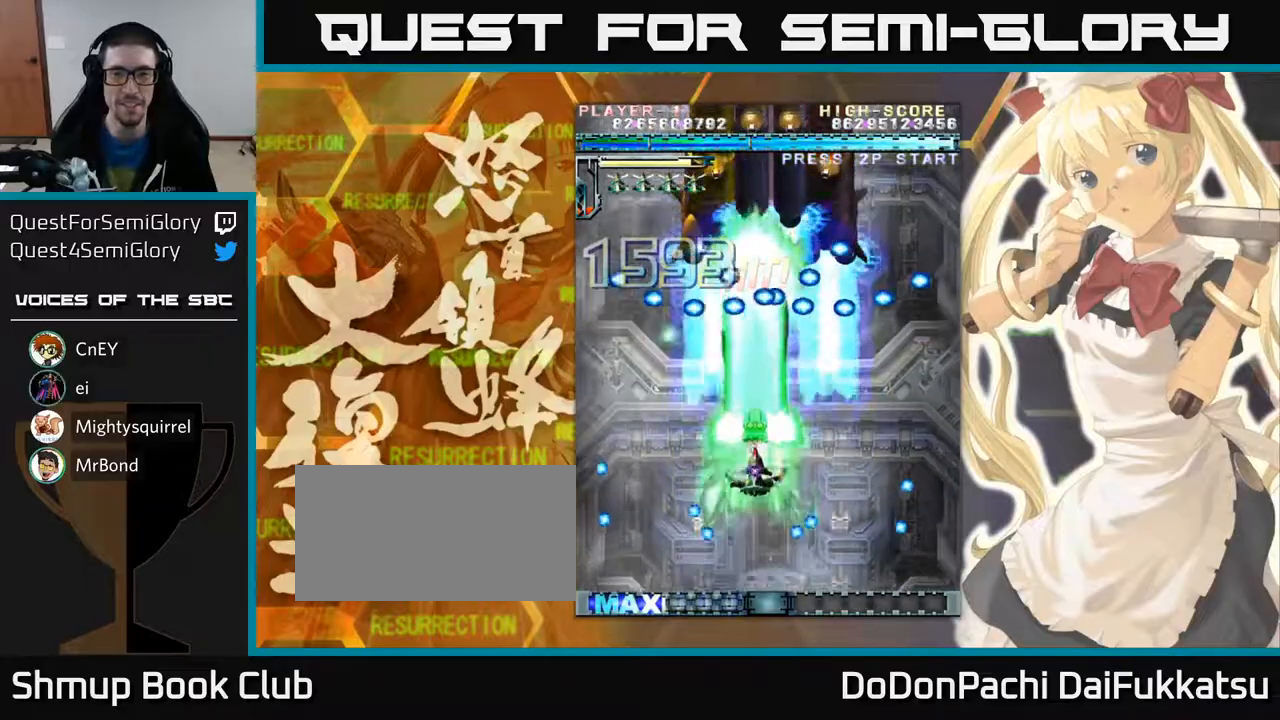
{"buttons": [], "left_stick": "up", "events": [[33, "left_stick", "center"], [133, "left_stick", "down"], [283, "left_stick", "left"], [433, "left_stick", "up"]]}
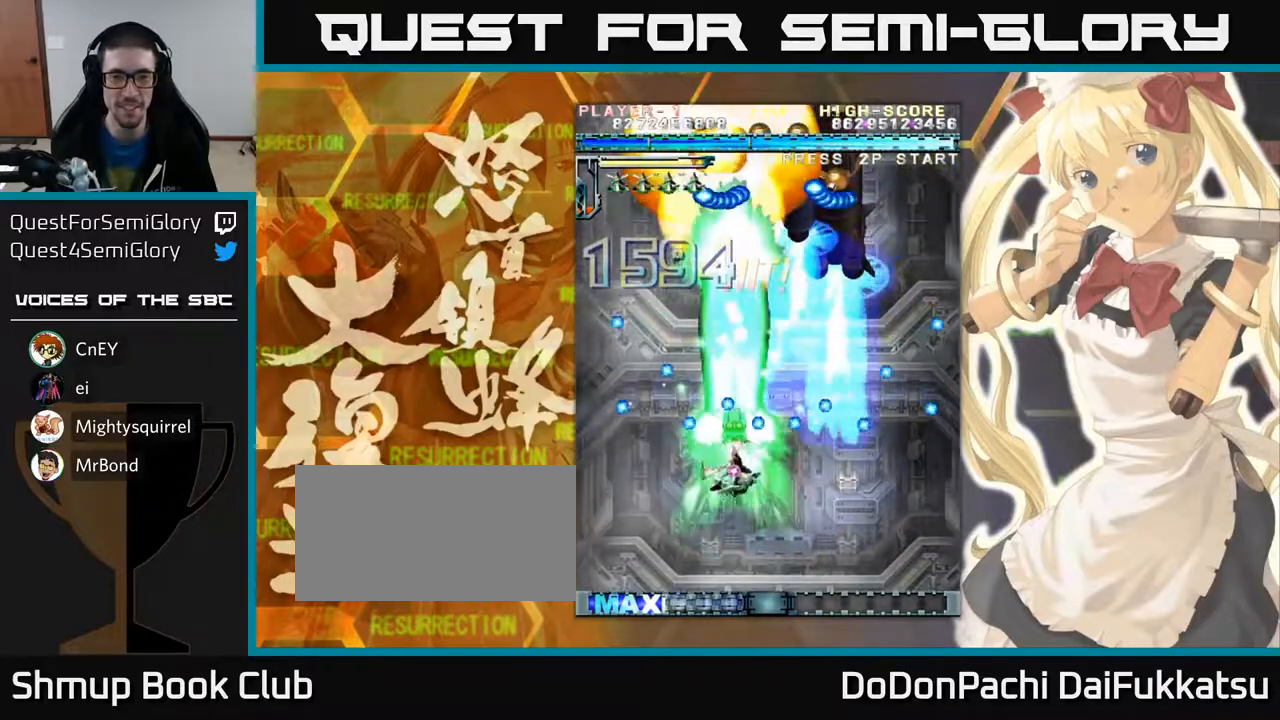
{"buttons": [], "left_stick": "right", "events": [[67, "left_stick", "center"], [167, "left_stick", "up"], [333, "left_stick", "right"]]}
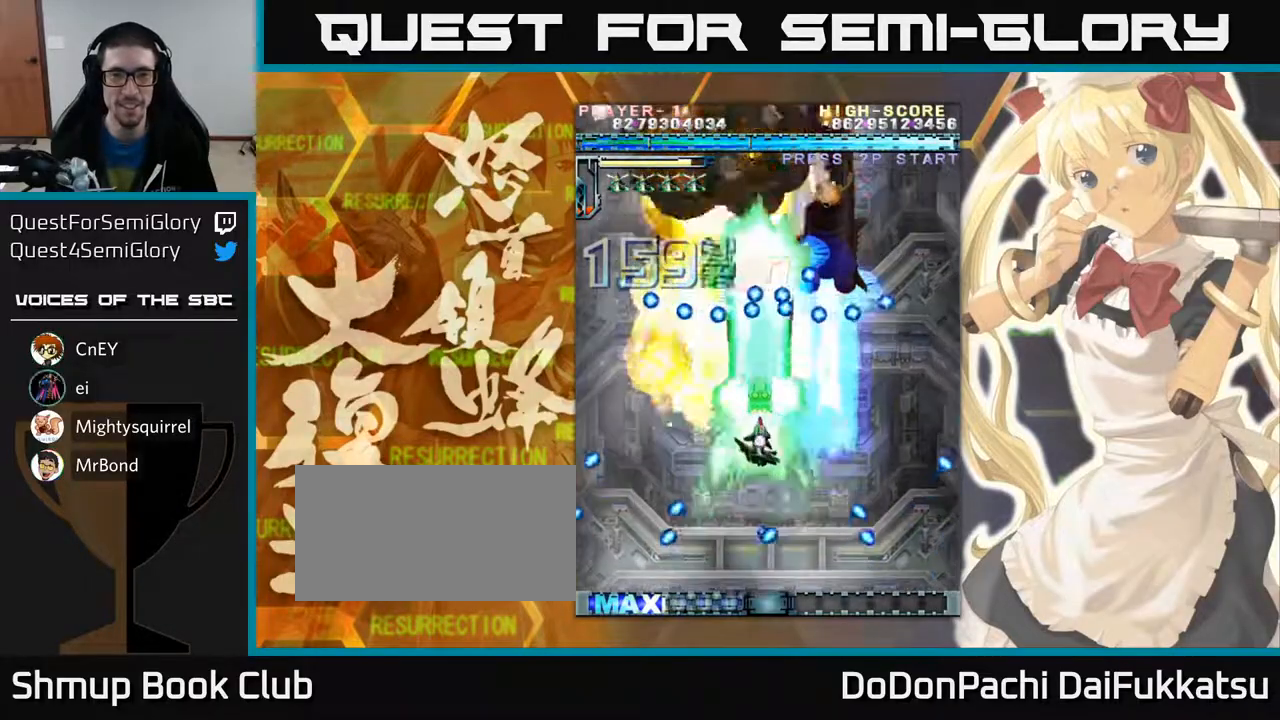
{"buttons": [], "left_stick": "left", "events": [[117, "left_stick", "down-right"], [350, "left_stick", "down"], [500, "left_stick", "left"]]}
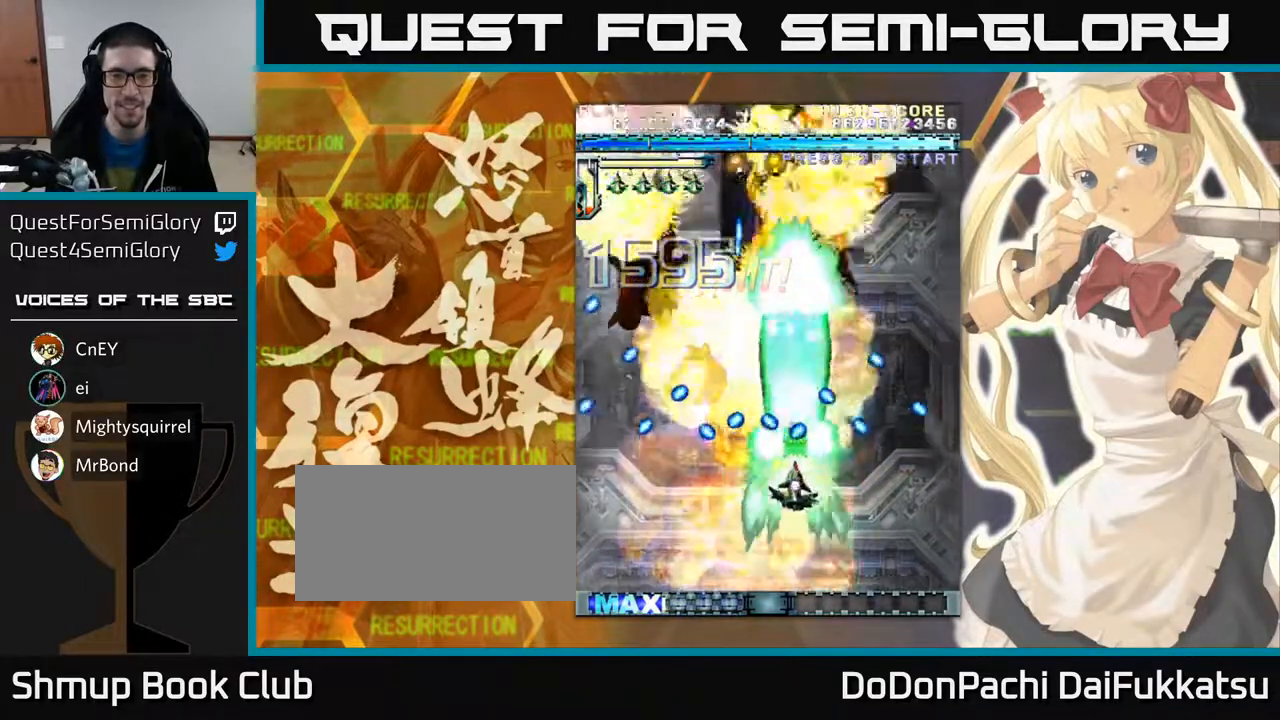
{"buttons": [], "left_stick": "right", "events": [[150, "left_stick", "up"], [200, "left_stick", "up-left"], [367, "left_stick", "up-right"], [467, "left_stick", "right"]]}
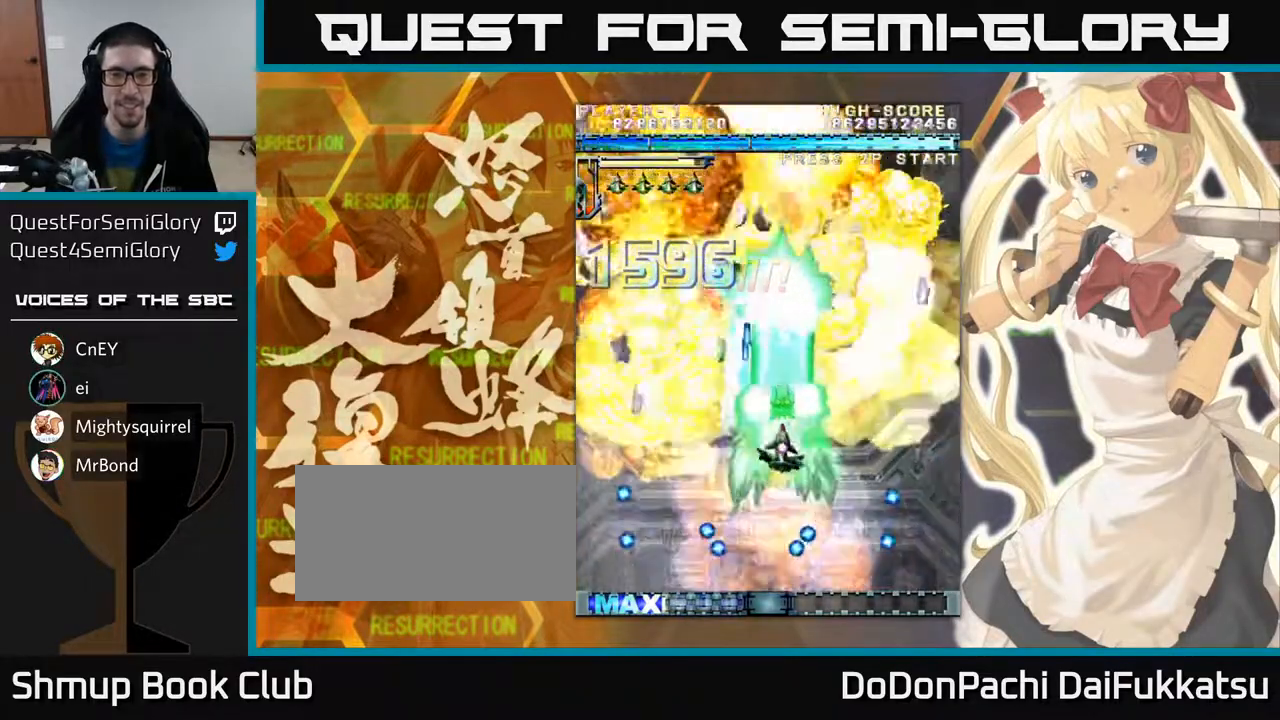
{"buttons": [], "left_stick": "down", "events": [[133, "left_stick", "up"], [283, "left_stick", "down"], [350, "left_stick", "down-right"], [450, "left_stick", "down"]]}
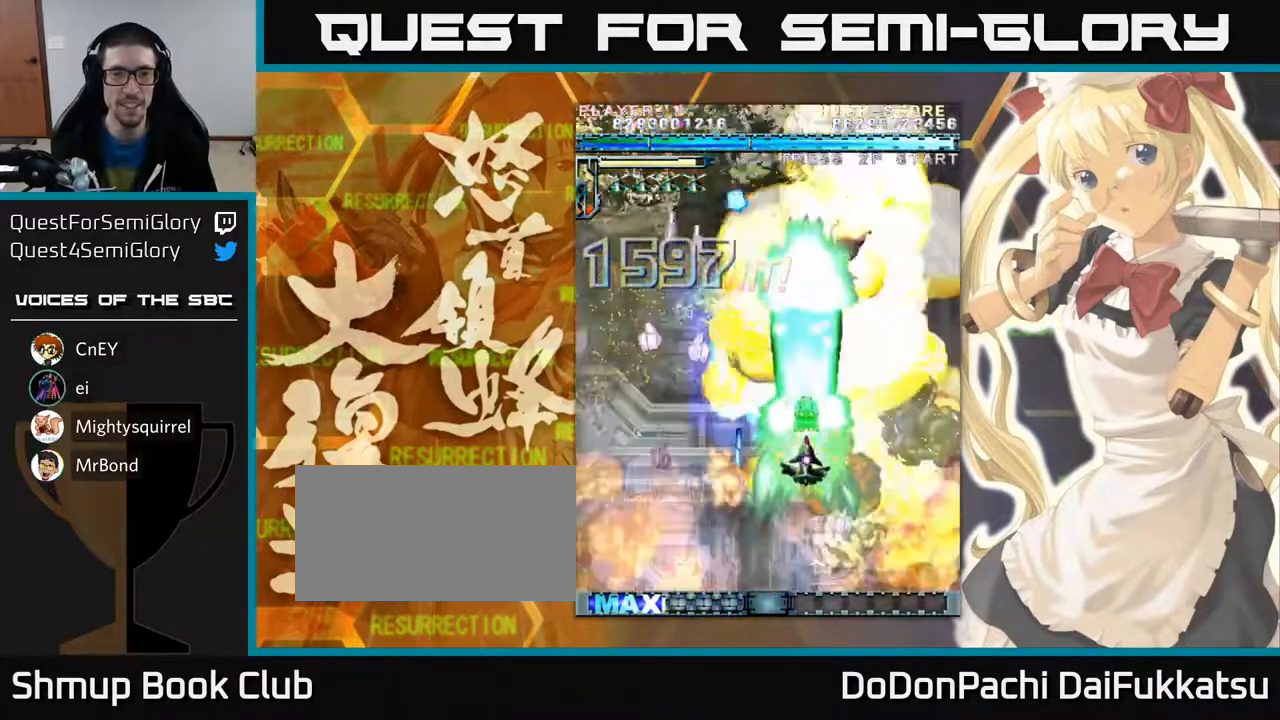
{"buttons": [], "left_stick": "down", "events": [[100, "left_stick", "down-right"], [350, "left_stick", "down"]]}
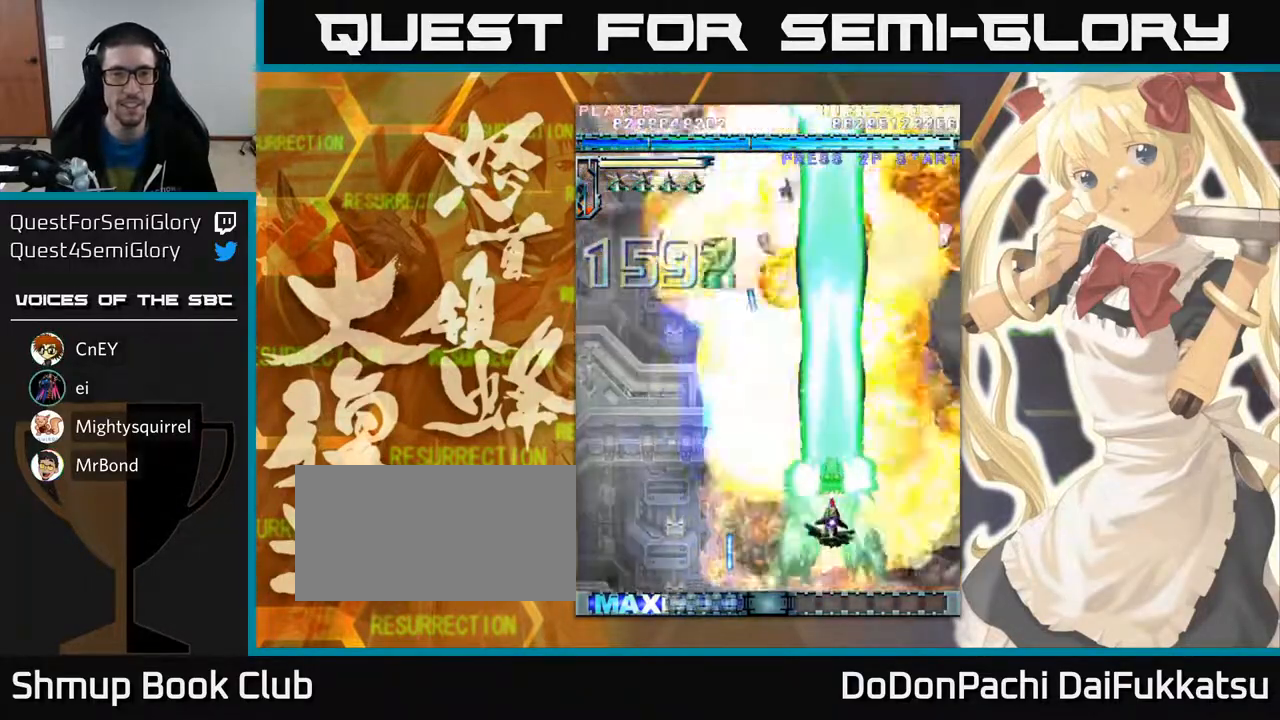
{"buttons": [], "left_stick": "left", "events": [[117, "left_stick", "down-left"], [333, "left_stick", "left"]]}
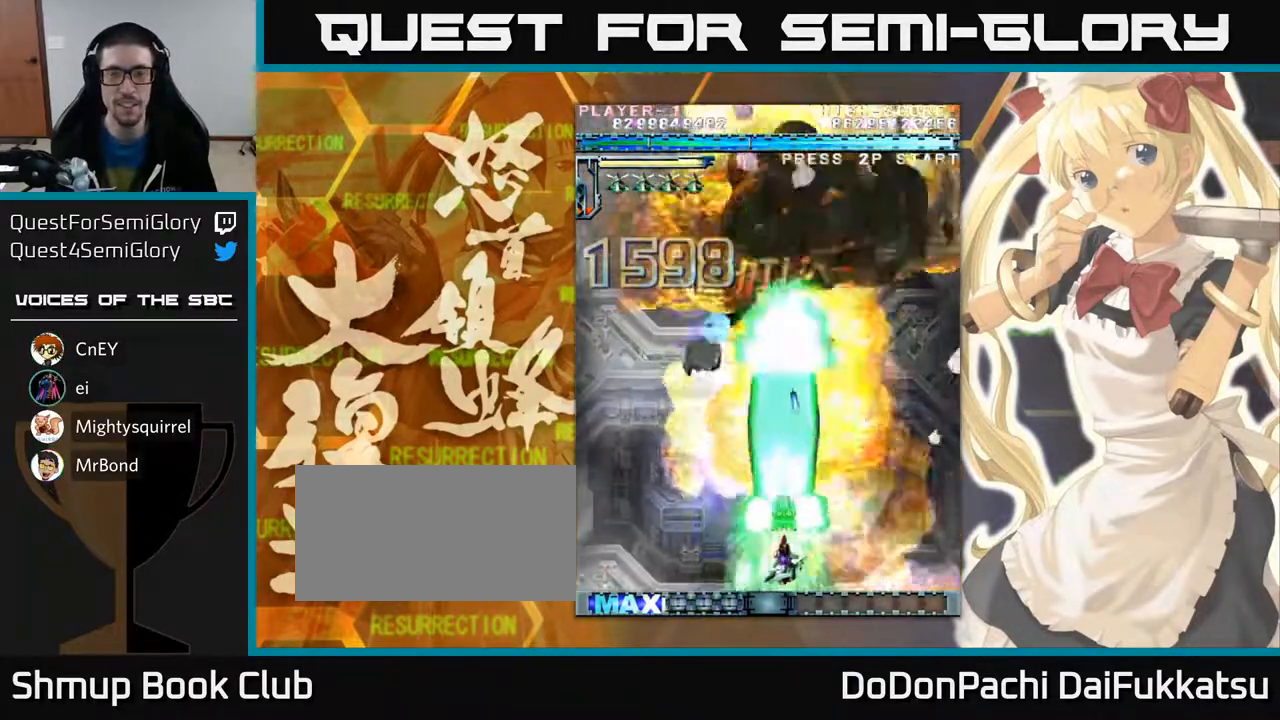
{"buttons": [], "left_stick": "up", "events": [[150, "left_stick", "center"], [417, "left_stick", "up"]]}
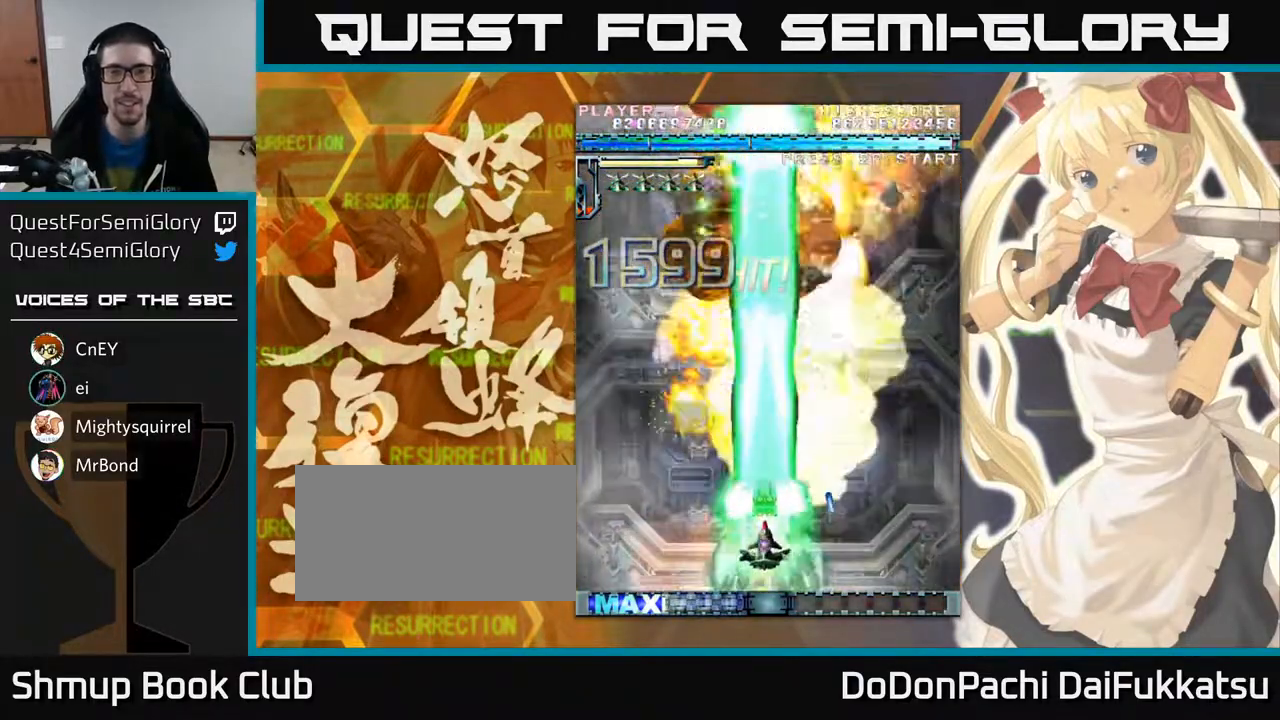
{"buttons": [], "left_stick": "center", "events": [[400, "left_stick", "center"]]}
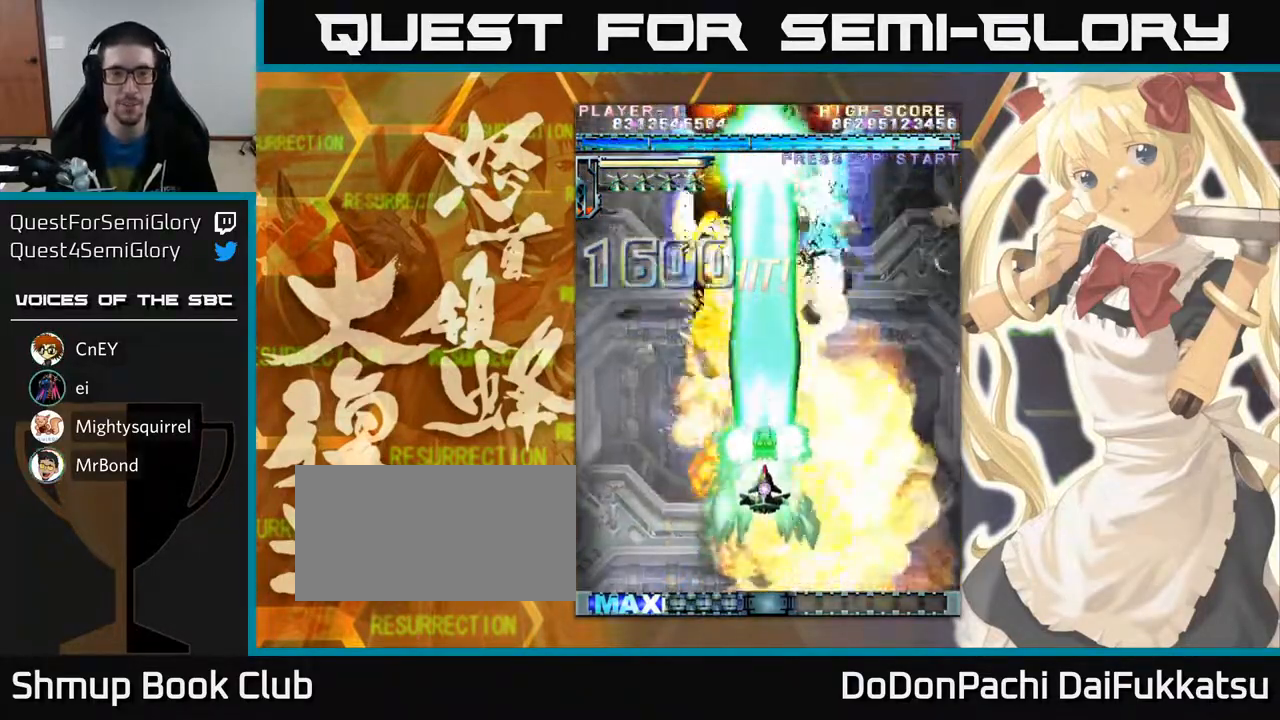
{"buttons": [], "left_stick": "center", "events": []}
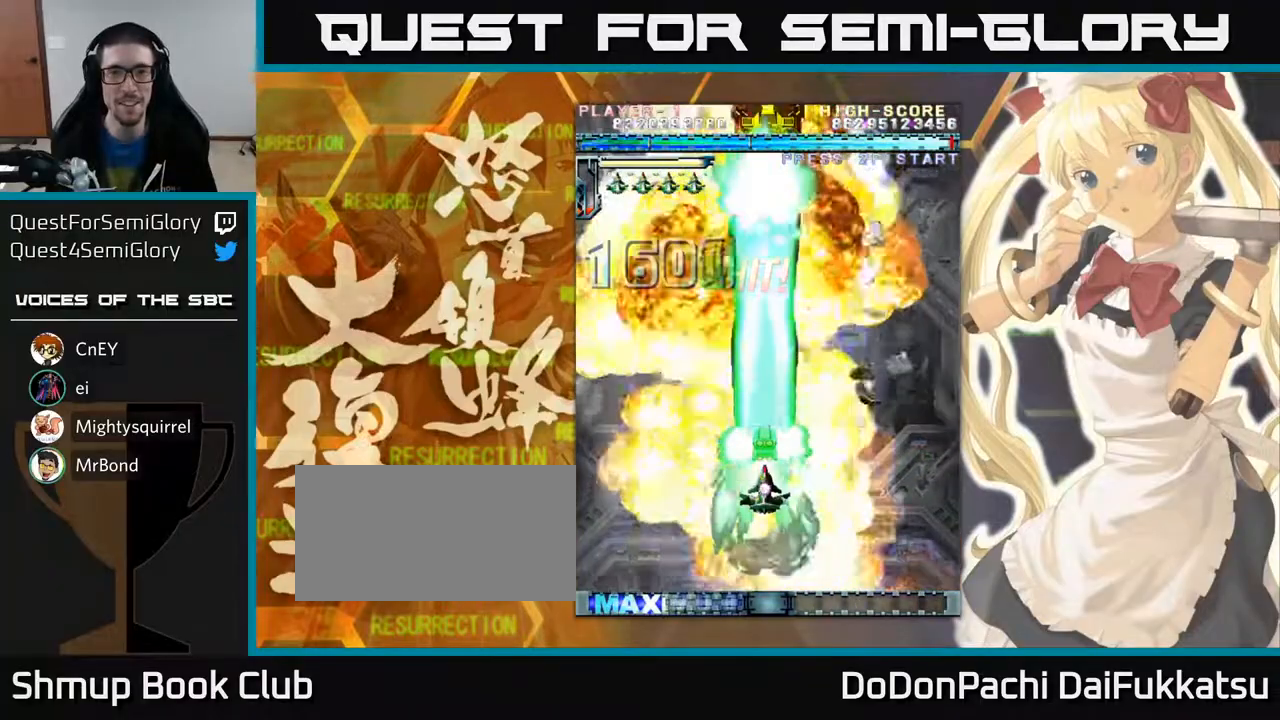
{"buttons": [], "left_stick": "down", "events": [[467, "left_stick", "down"]]}
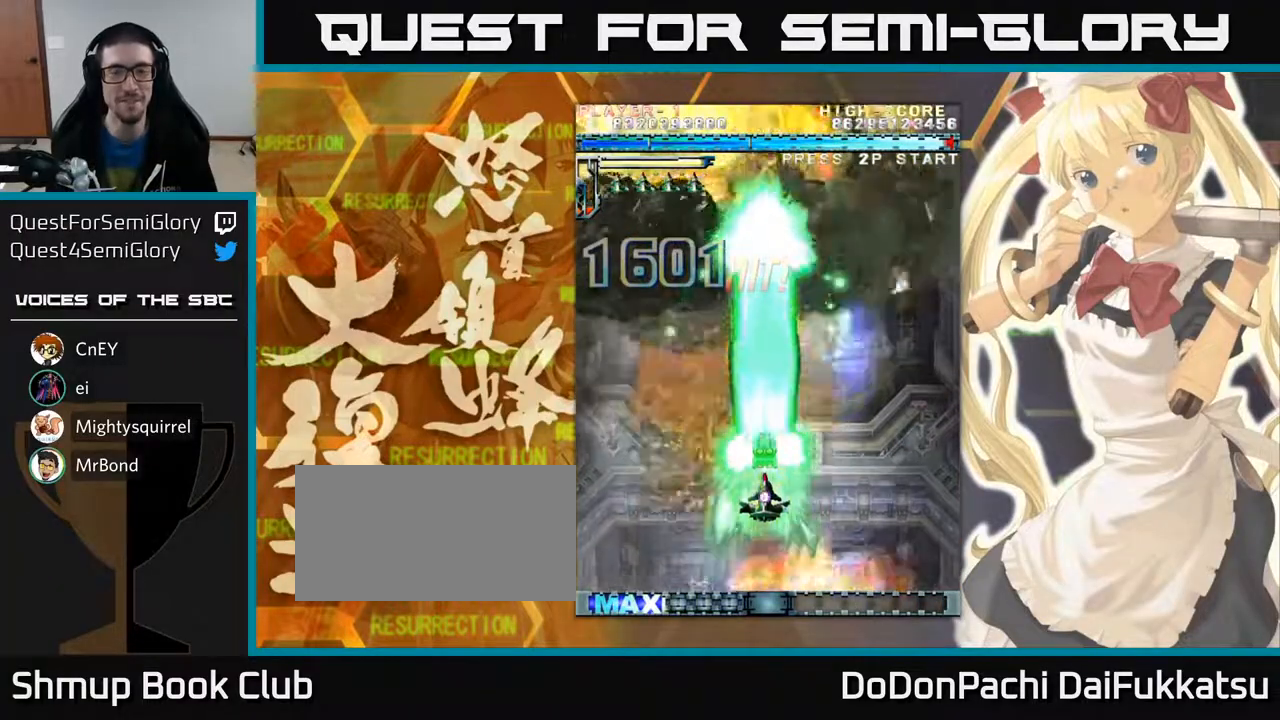
{"buttons": [], "left_stick": "center", "events": [[483, "left_stick", "center"]]}
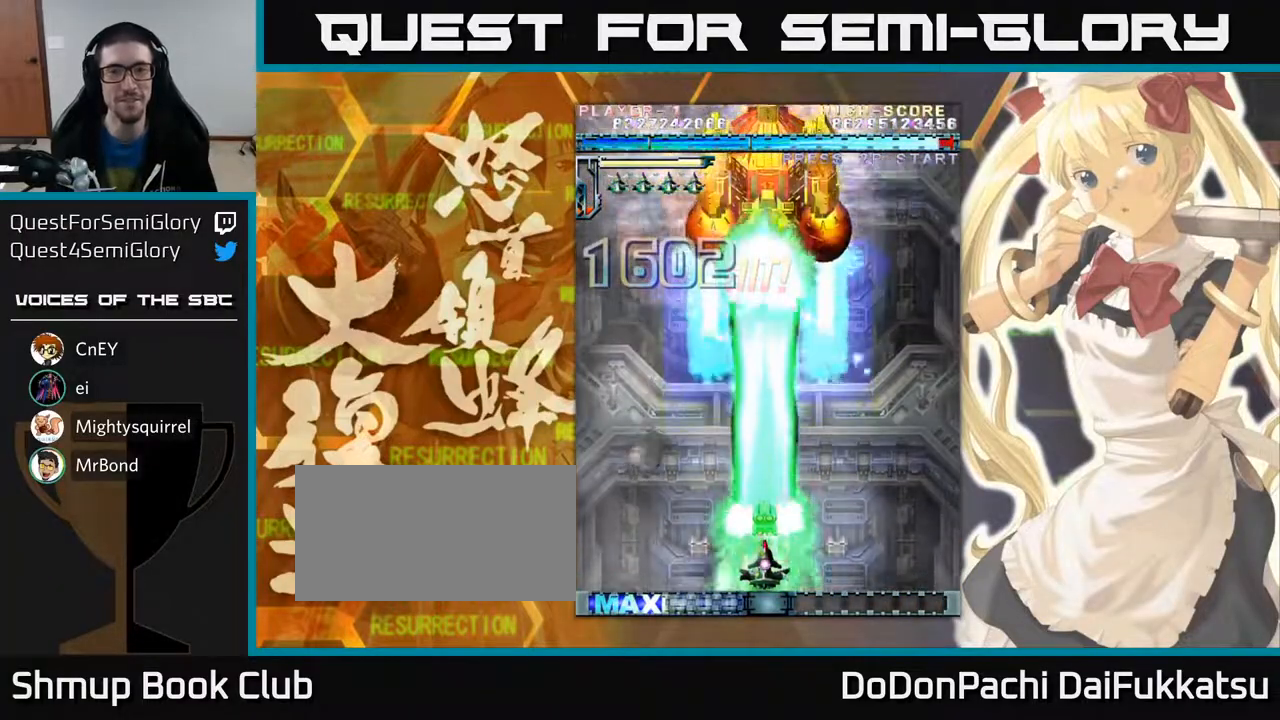
{"buttons": [], "left_stick": "center", "events": [[50, "left_stick", "up"], [100, "left_stick", "up-left"], [217, "left_stick", "center"]]}
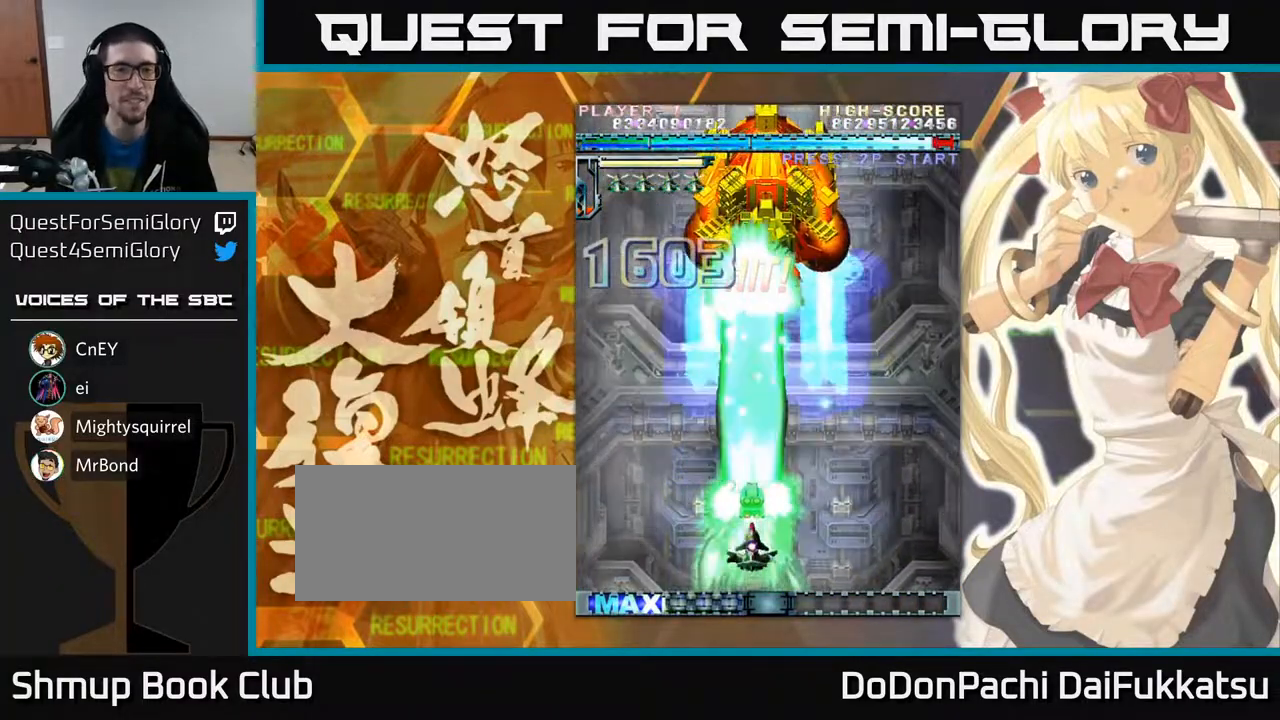
{"buttons": [], "left_stick": "center", "events": []}
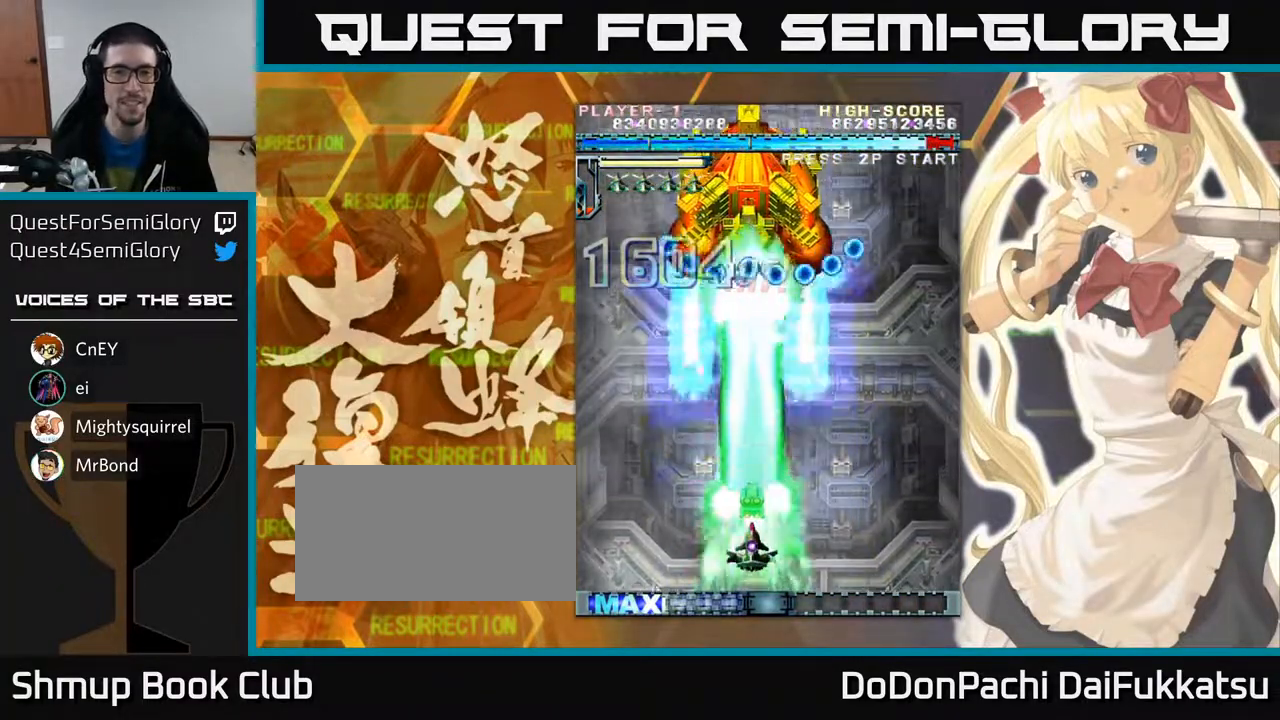
{"buttons": [], "left_stick": "left", "events": [[483, "left_stick", "left"]]}
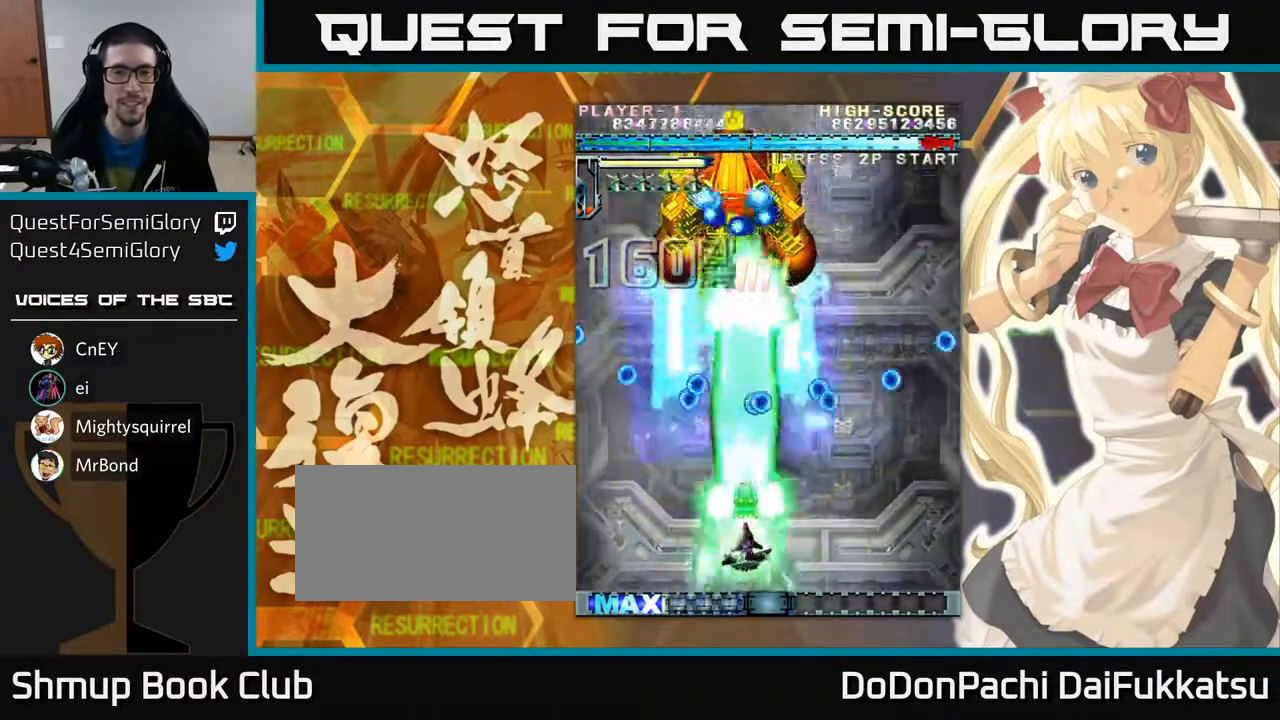
{"buttons": [], "left_stick": "center", "events": [[33, "left_stick", "up-left"], [200, "left_stick", "up"], [467, "left_stick", "center"]]}
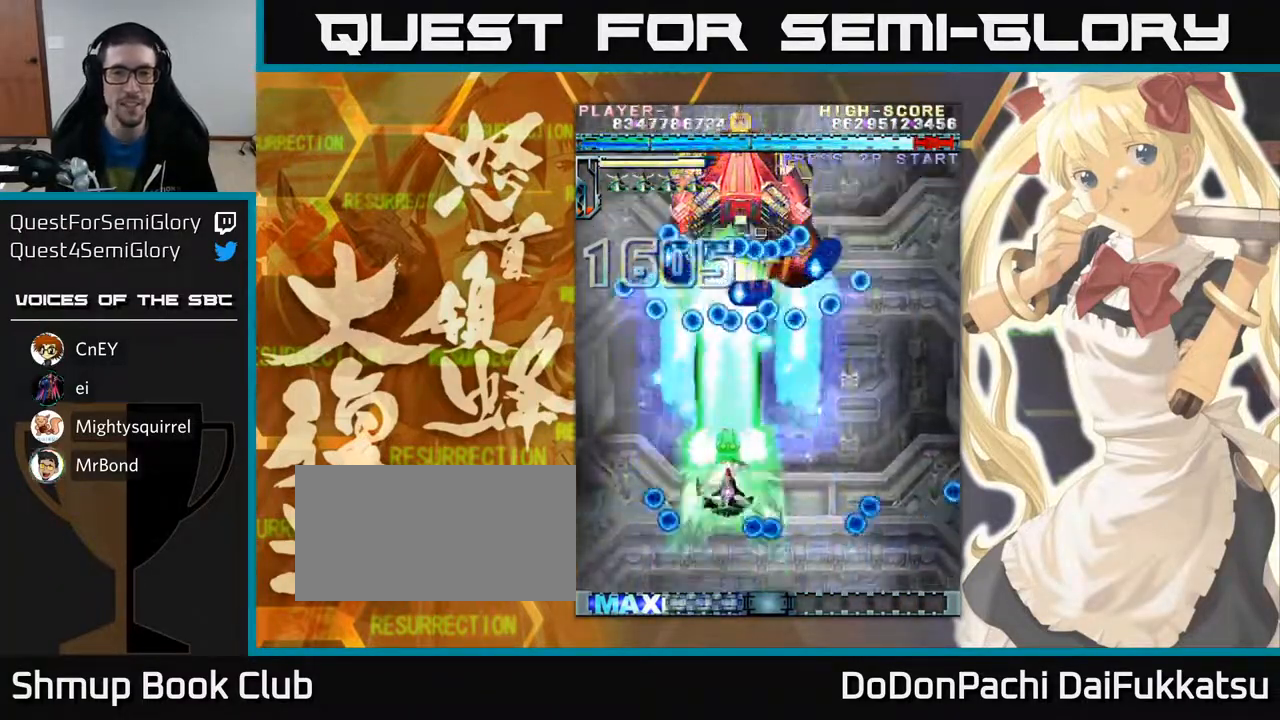
{"buttons": [], "left_stick": "center", "events": [[17, "left_stick", "down-right"], [500, "left_stick", "center"]]}
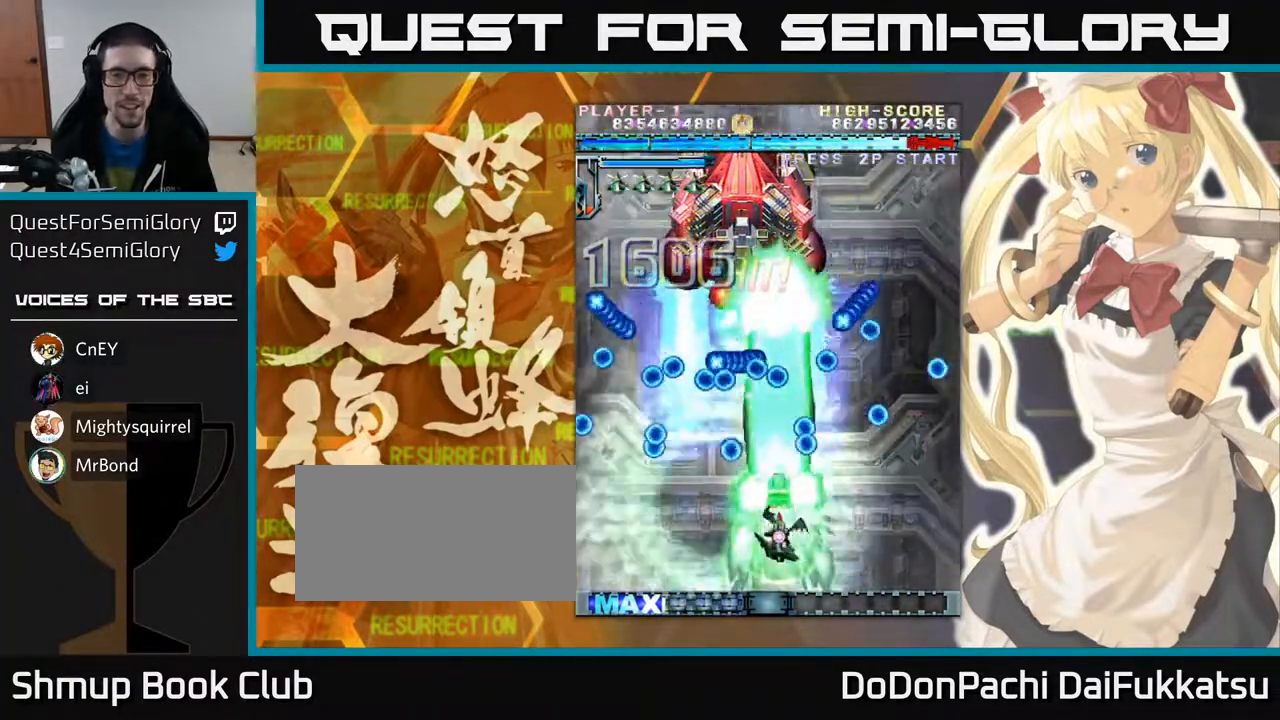
{"buttons": [], "left_stick": "left", "events": [[450, "left_stick", "left"]]}